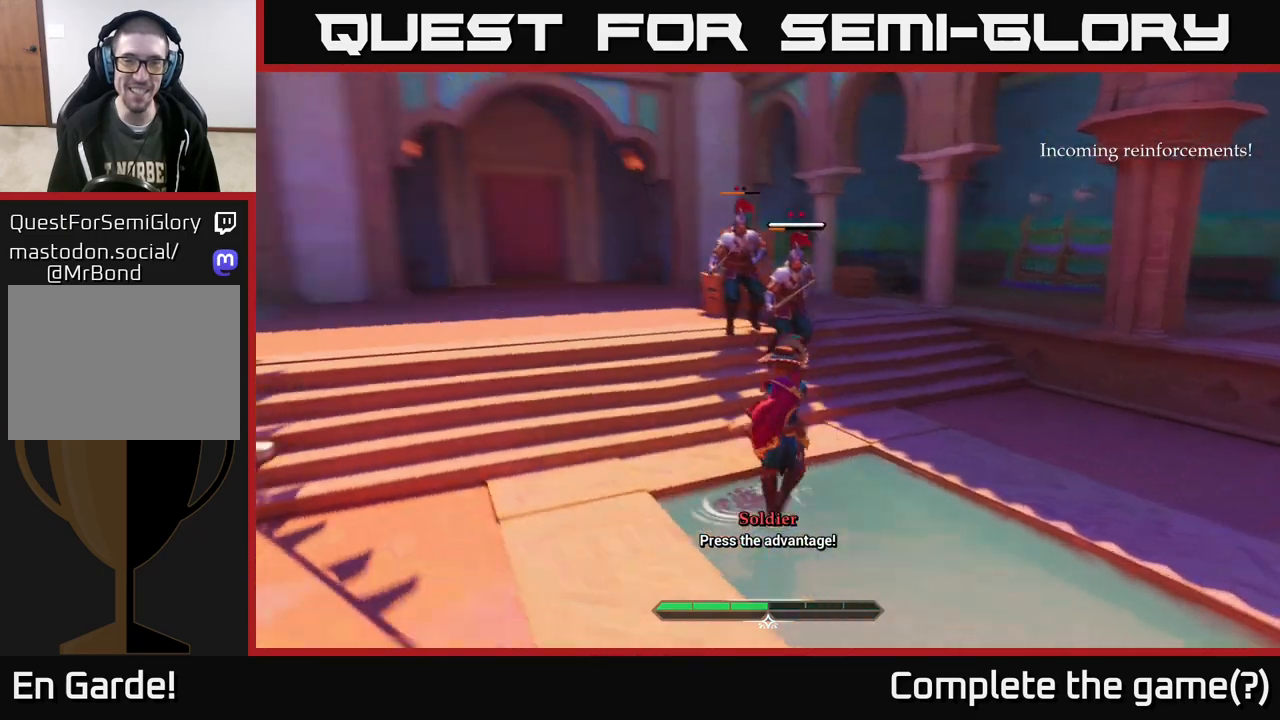
Gameplay with a controller (Xbox layout); each line is a JSON object with the inputs held at the frame after it. "events" lists button and stick changes between this image and that frame as [ms after this image, input, new state], when the widget could be followed in between.
{"buttons": [], "left_stick": "center", "right_stick": "center", "events": [[33, "left_stick", "up"], [67, "right_stick", "center"], [200, "left_stick", "center"]]}
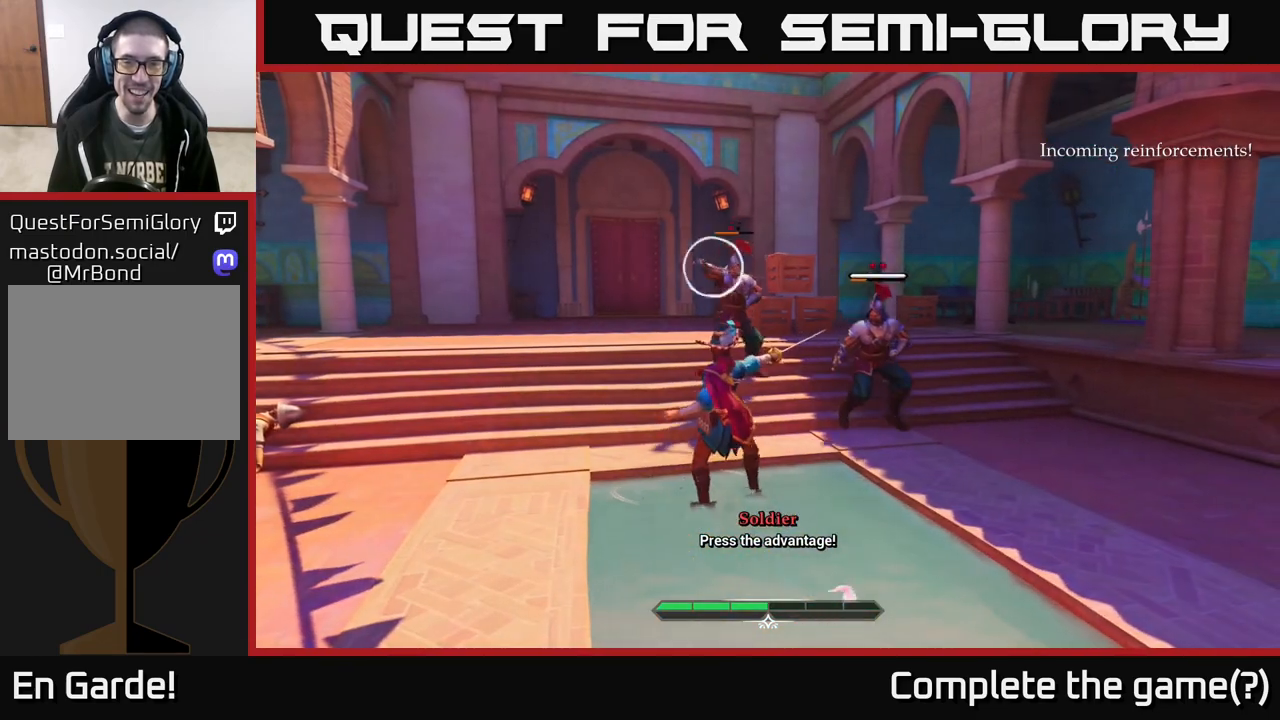
{"buttons": [], "left_stick": "down", "right_stick": "center", "events": [[117, "left_stick", "down"], [417, "Y", "down"], [483, "Y", "up"]]}
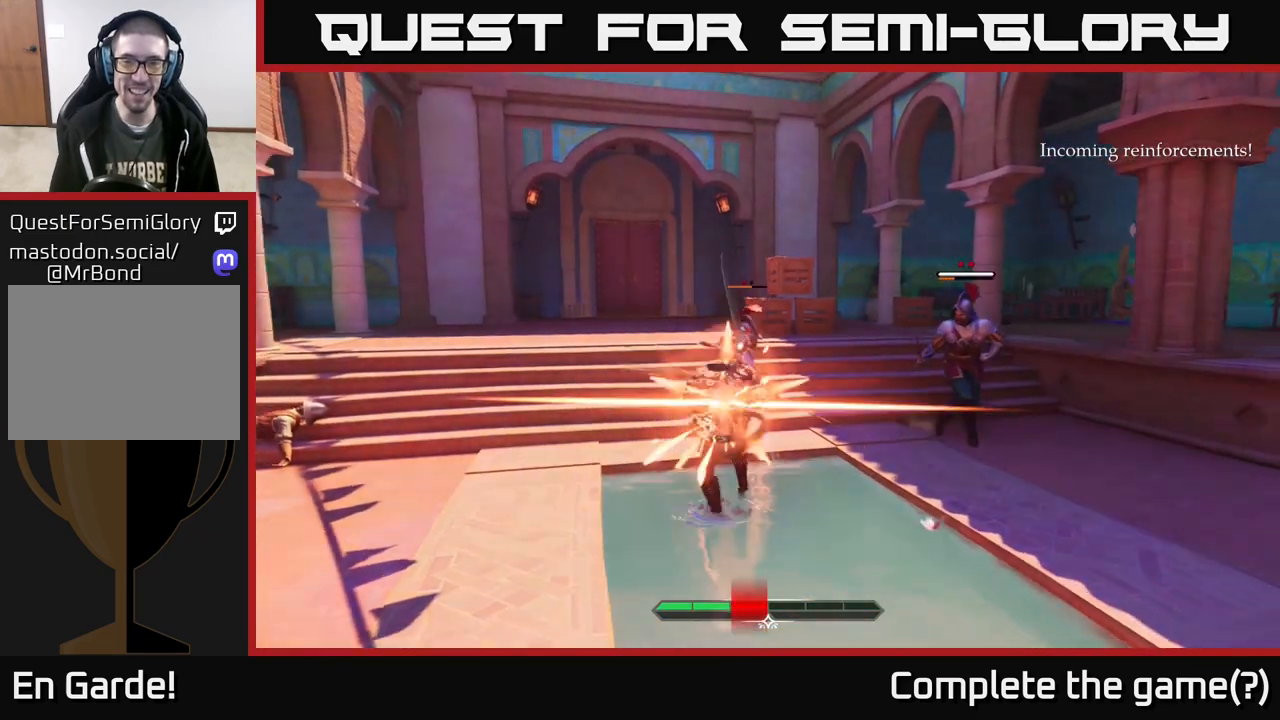
{"buttons": [], "left_stick": "up", "right_stick": "center", "events": [[17, "left_stick", "center"], [117, "left_stick", "up"], [417, "Y", "down"], [483, "Y", "up"]]}
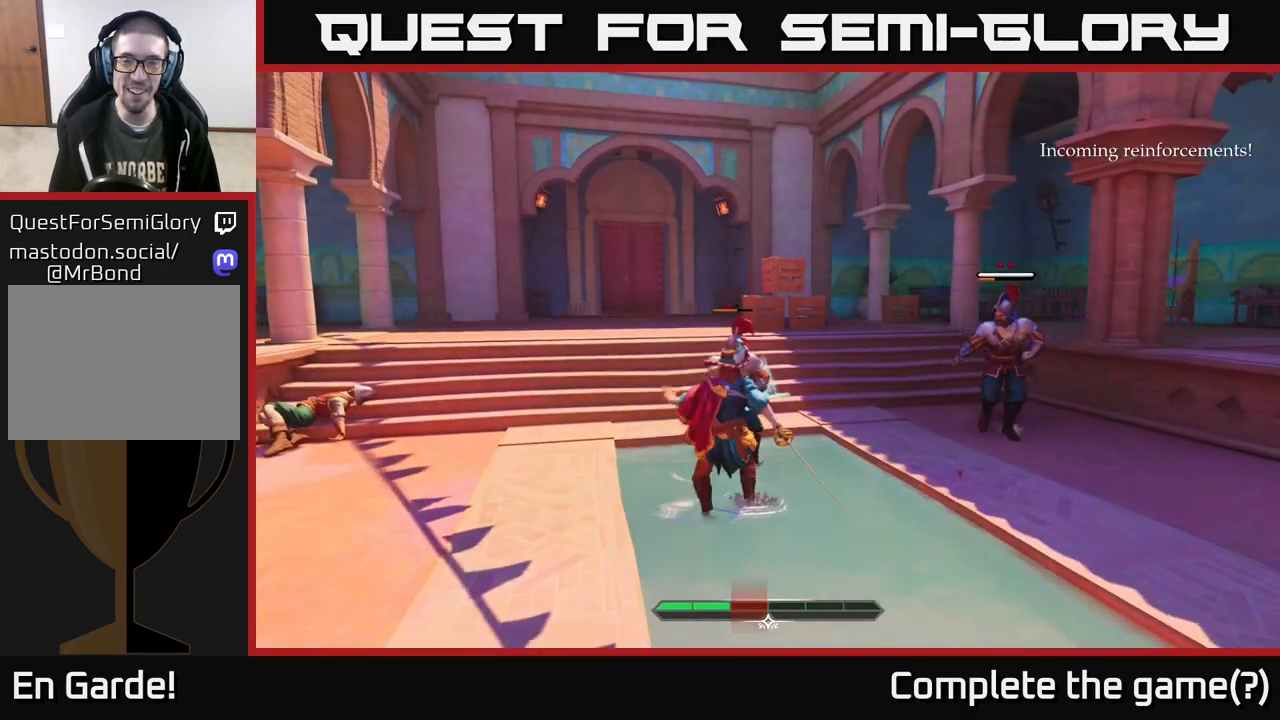
{"buttons": [], "left_stick": "up", "right_stick": "center", "events": [[200, "left_stick", "center"], [350, "X", "down"], [400, "left_stick", "up"], [417, "X", "up"]]}
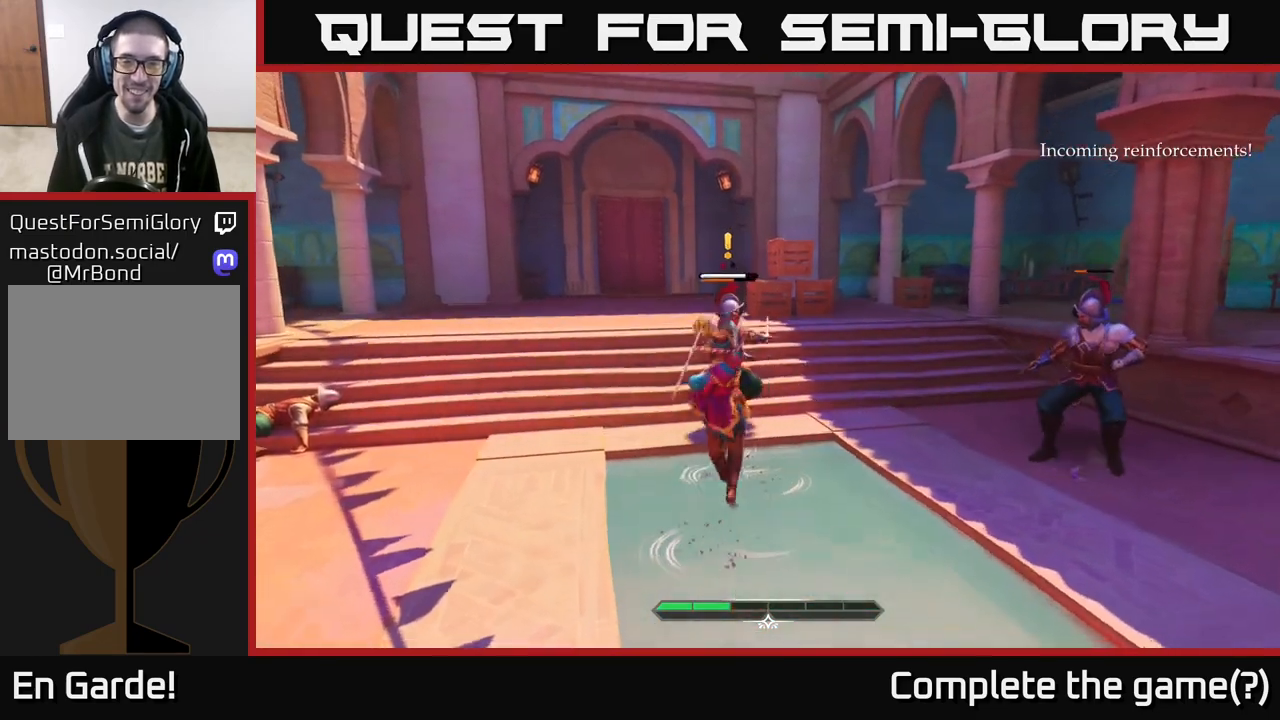
{"buttons": ["X"], "left_stick": "center", "right_stick": "center", "events": [[267, "X", "down"], [267, "left_stick", "center"], [367, "X", "up"], [500, "X", "down"]]}
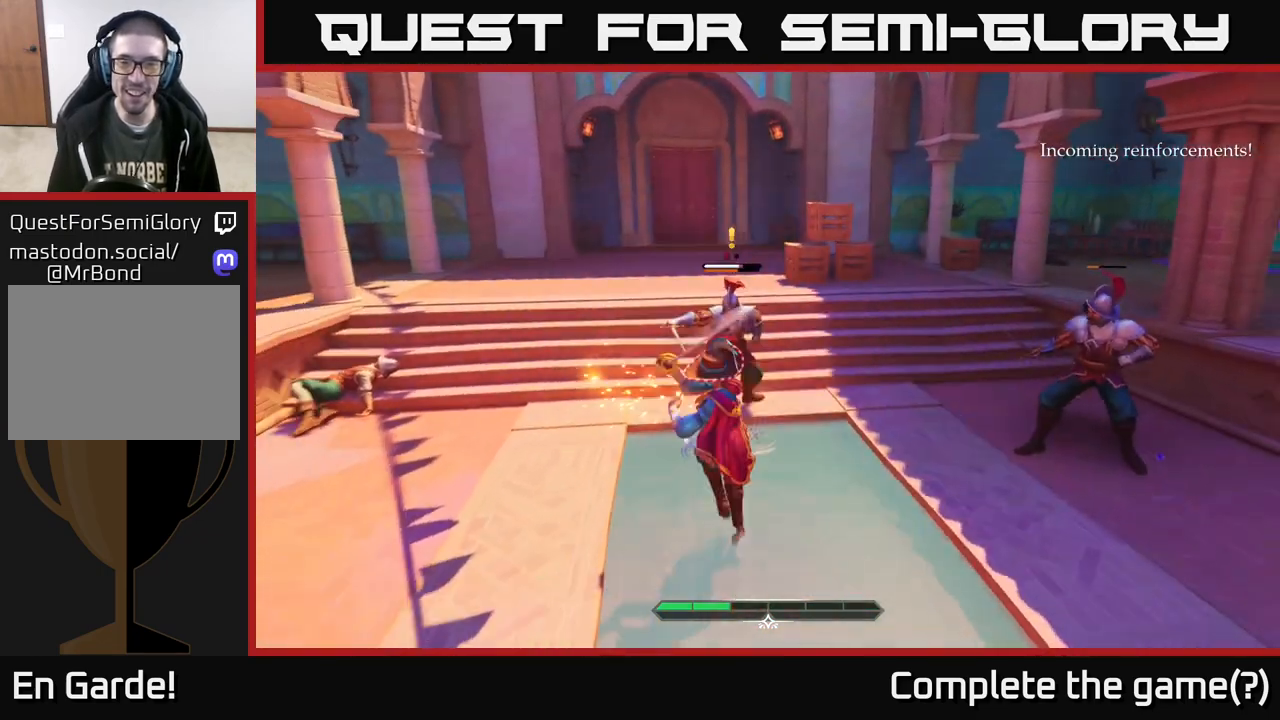
{"buttons": [], "left_stick": "center", "right_stick": "center", "events": [[117, "X", "up"]]}
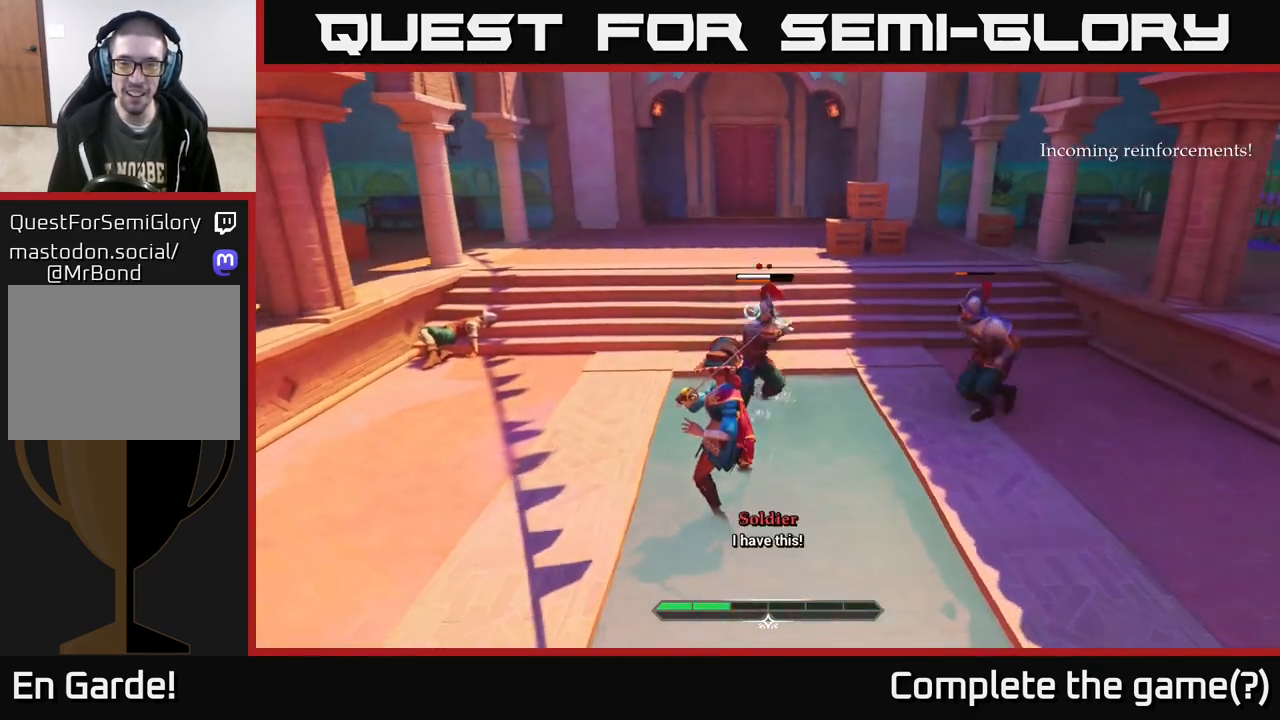
{"buttons": [], "left_stick": "center", "right_stick": "center", "events": [[133, "Y", "down"], [183, "Y", "up"]]}
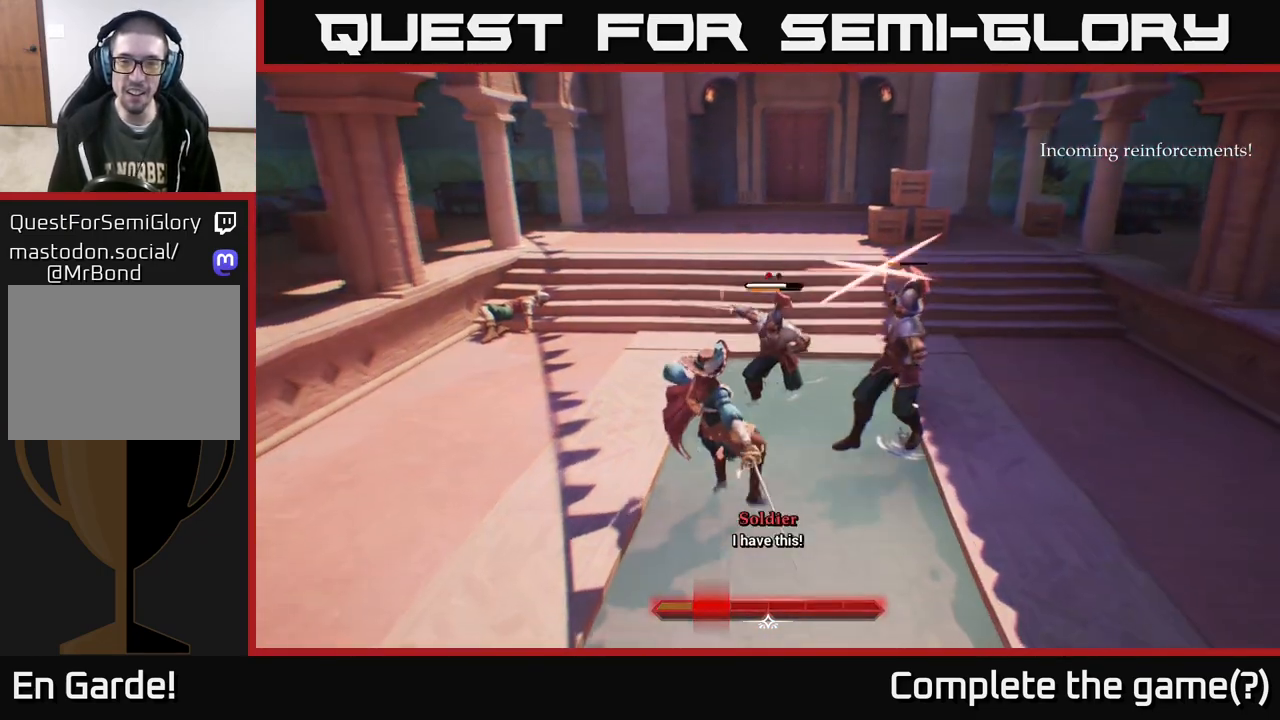
{"buttons": [], "left_stick": "right", "right_stick": "center", "events": [[67, "Y", "down"], [117, "Y", "up"], [267, "left_stick", "right"], [300, "B", "down"], [367, "B", "up"]]}
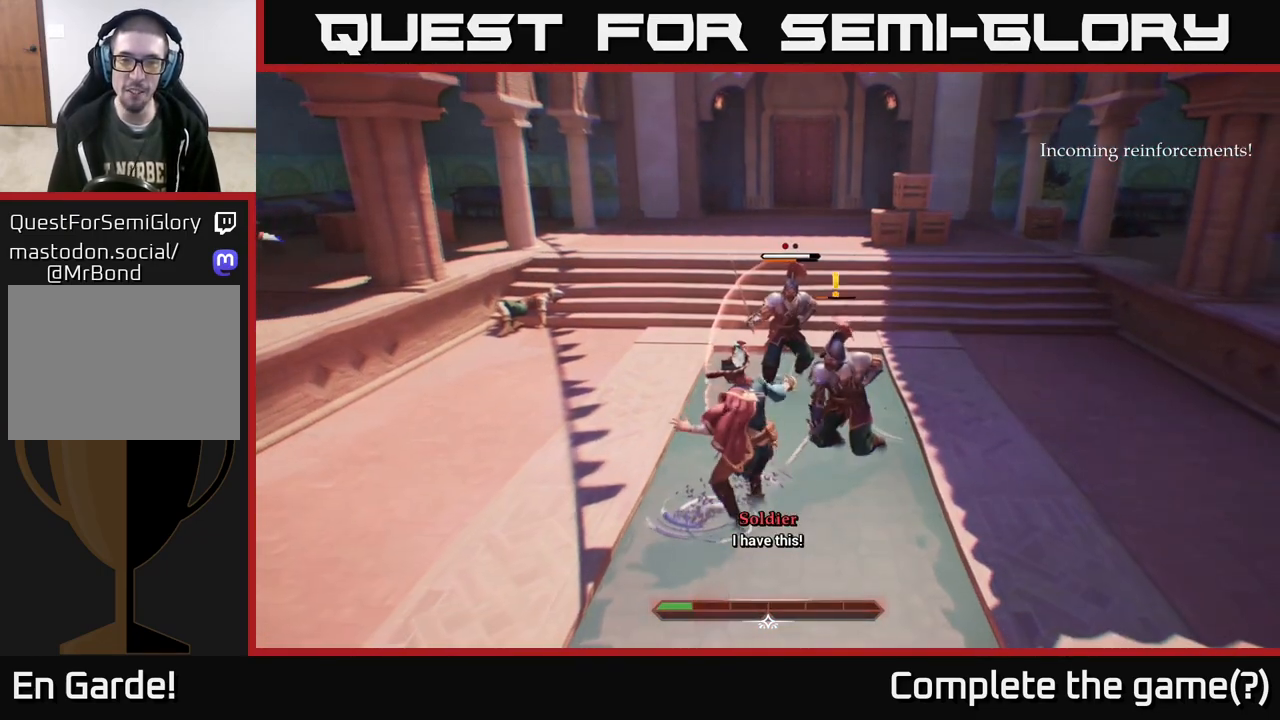
{"buttons": ["R2"], "left_stick": "center", "right_stick": "center", "events": [[183, "left_stick", "center"], [467, "R2", "down"]]}
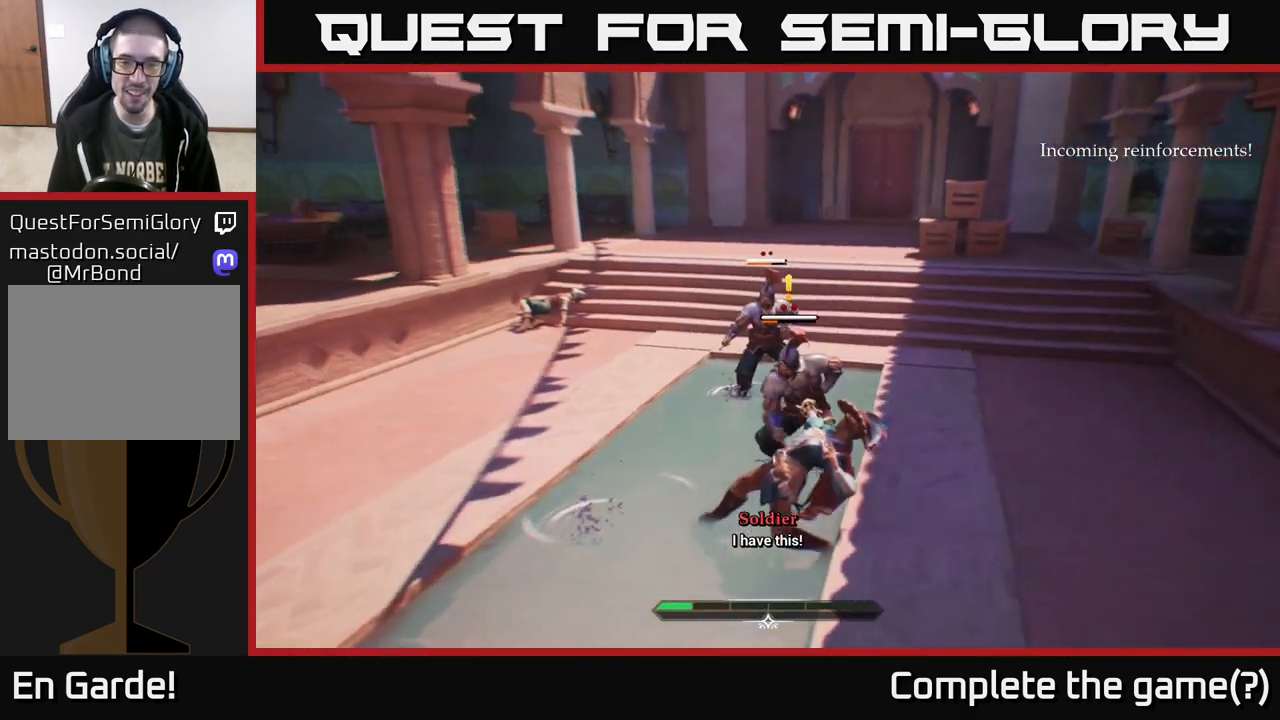
{"buttons": [], "left_stick": "up", "right_stick": "center", "events": [[33, "R2", "up"], [167, "left_stick", "up"]]}
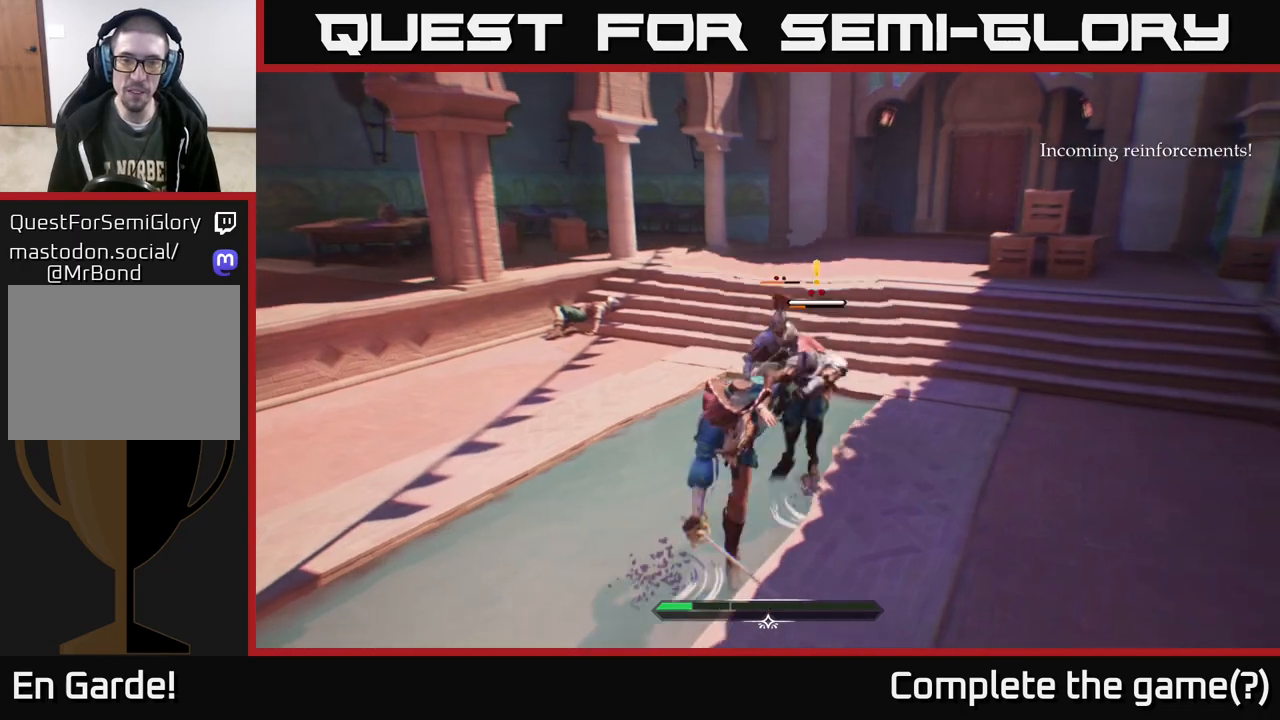
{"buttons": [], "left_stick": "up-right", "right_stick": "center", "events": [[100, "left_stick", "center"], [317, "left_stick", "up-right"]]}
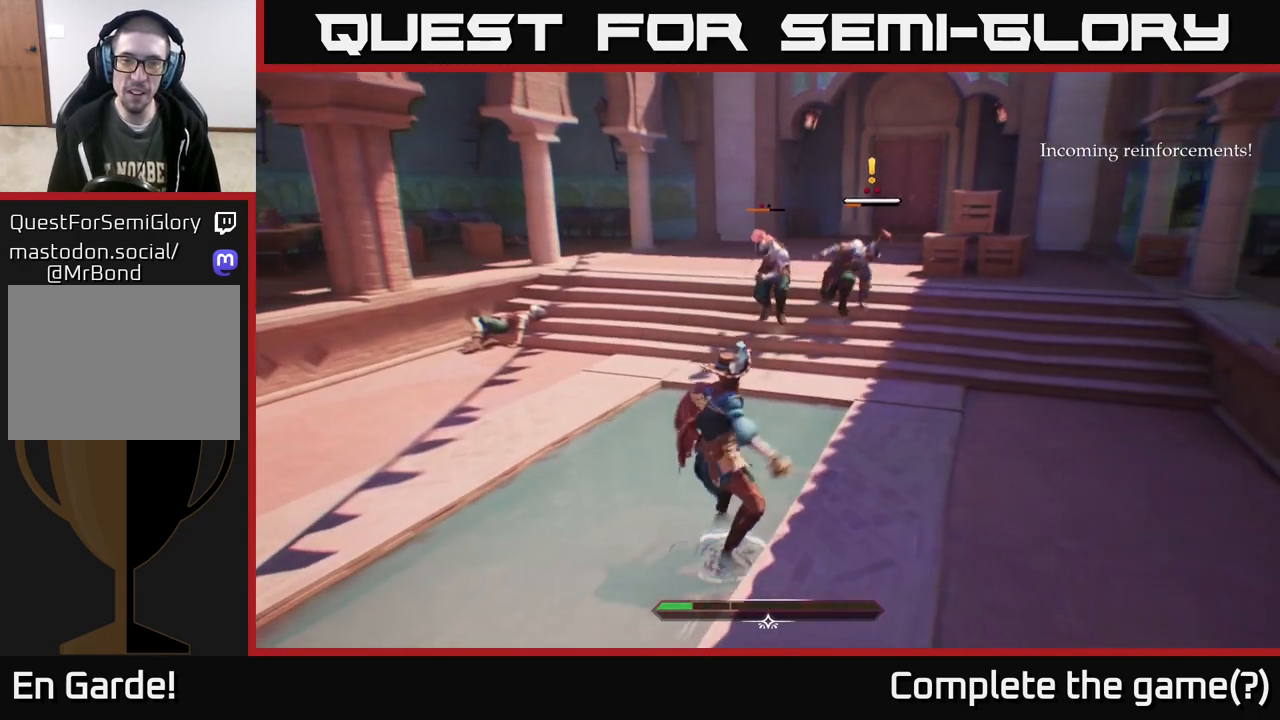
{"buttons": [], "left_stick": "up-right", "right_stick": "center", "events": [[133, "left_stick", "up"], [250, "X", "down"], [300, "left_stick", "up-right"], [333, "X", "up"]]}
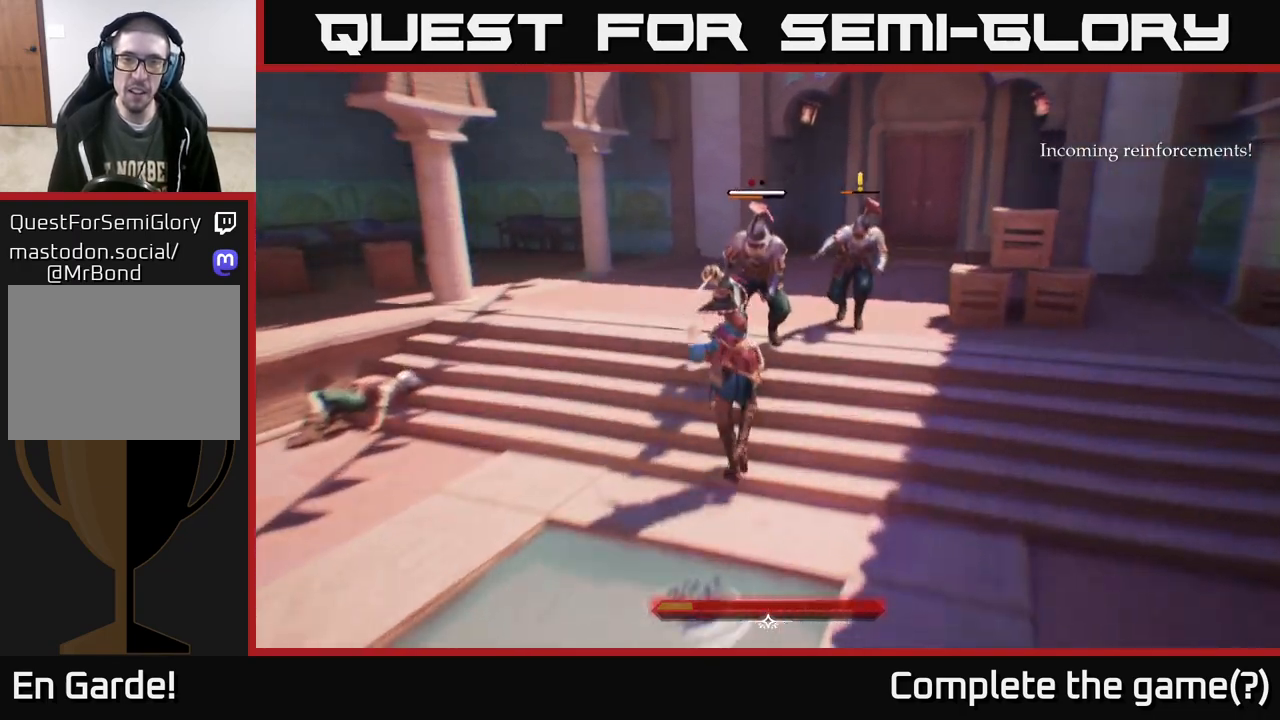
{"buttons": [], "left_stick": "up-right", "right_stick": "center", "events": [[100, "X", "down"], [183, "X", "up"]]}
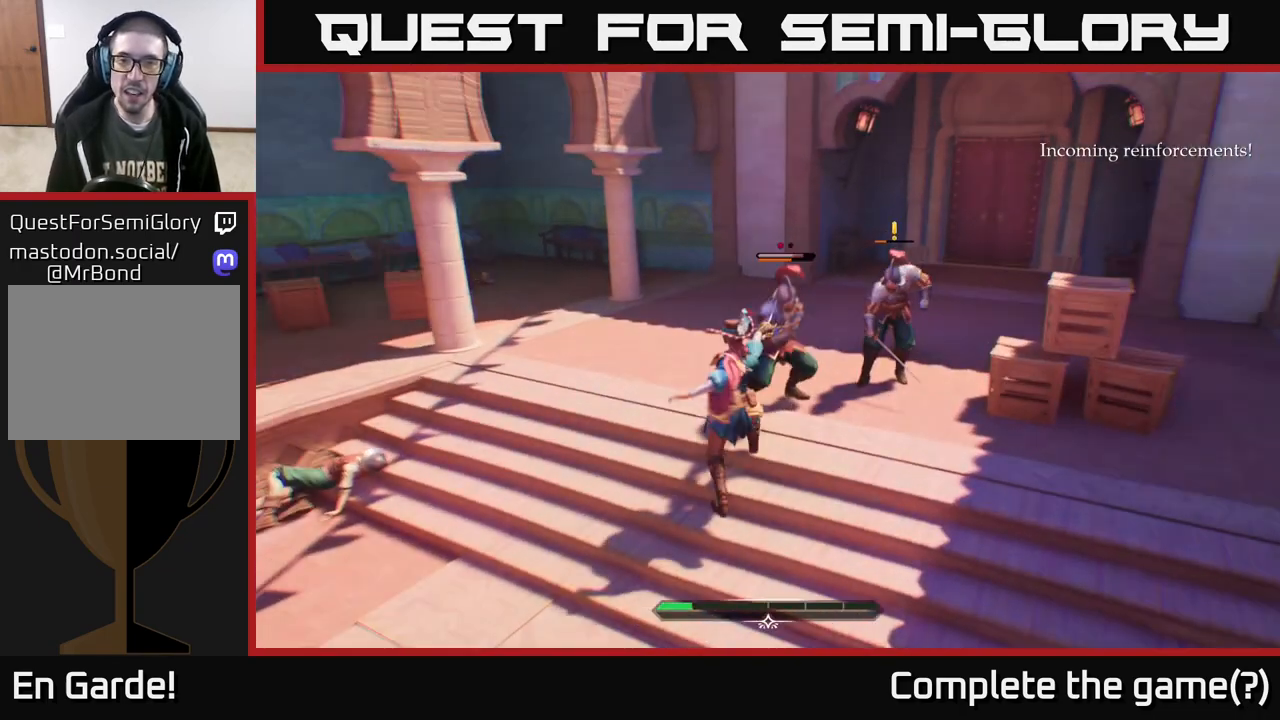
{"buttons": [], "left_stick": "center", "right_stick": "center", "events": [[33, "left_stick", "center"], [400, "Y", "down"], [483, "Y", "up"]]}
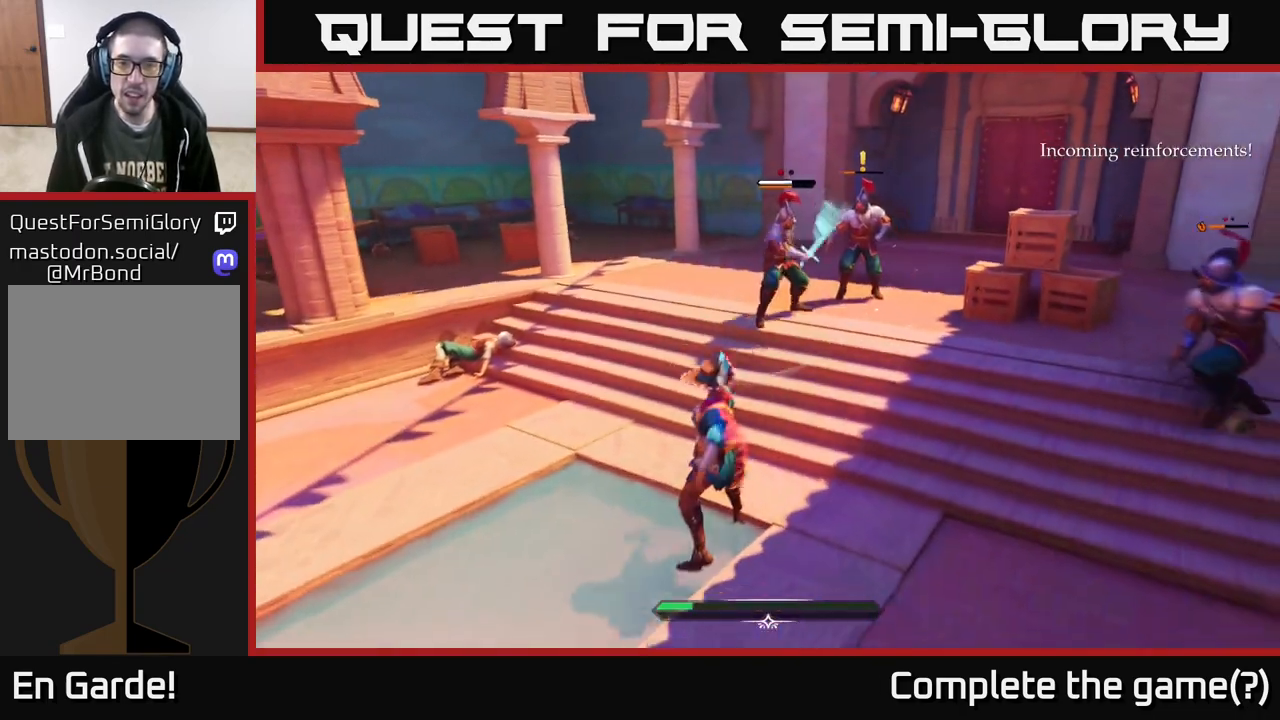
{"buttons": [], "left_stick": "down-left", "right_stick": "center", "events": [[350, "left_stick", "down-left"], [417, "B", "down"], [500, "B", "up"]]}
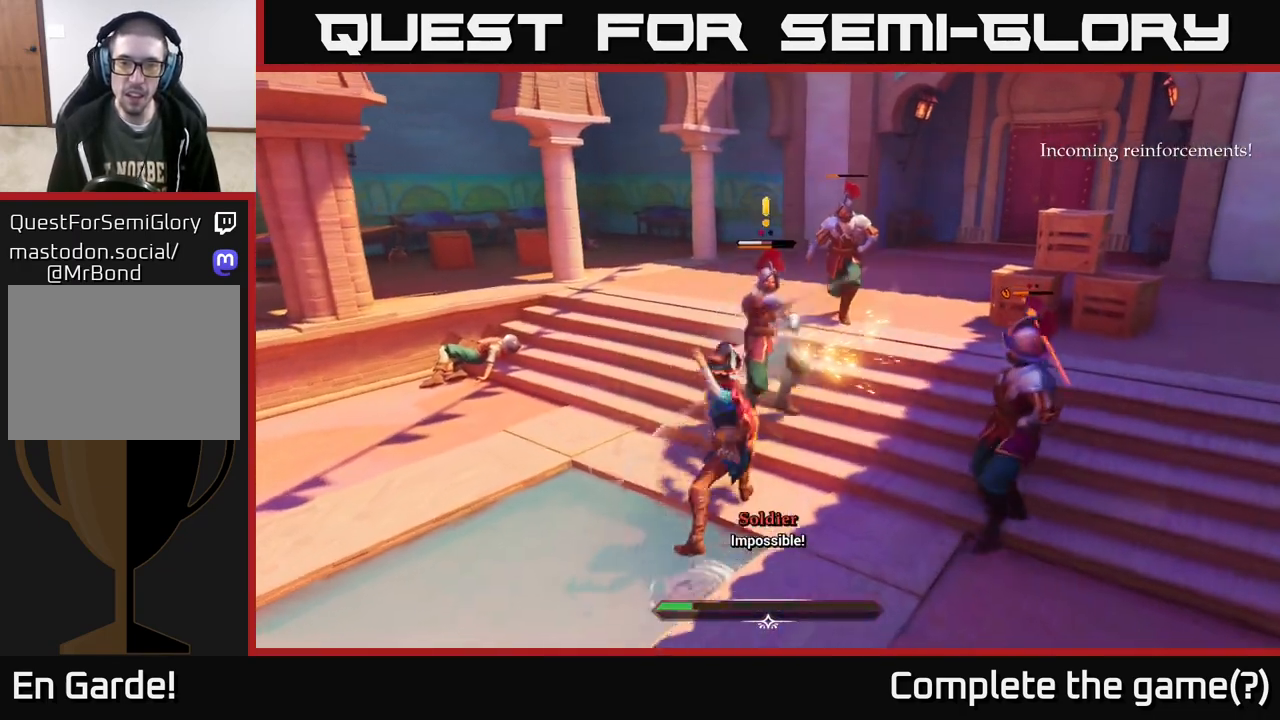
{"buttons": [], "left_stick": "left", "right_stick": "center", "events": [[350, "B", "down"], [433, "B", "up"], [467, "left_stick", "left"]]}
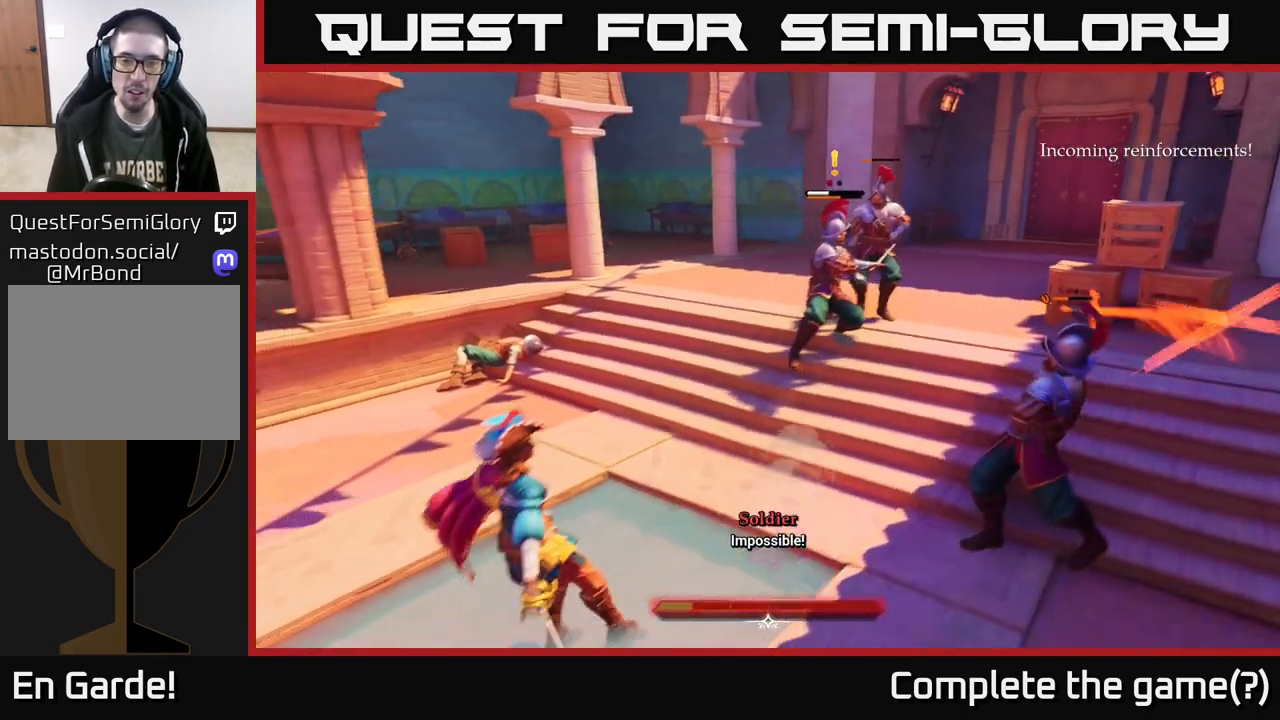
{"buttons": ["X"], "left_stick": "right", "right_stick": "center", "events": [[300, "left_stick", "center"], [383, "left_stick", "right"], [467, "X", "down"]]}
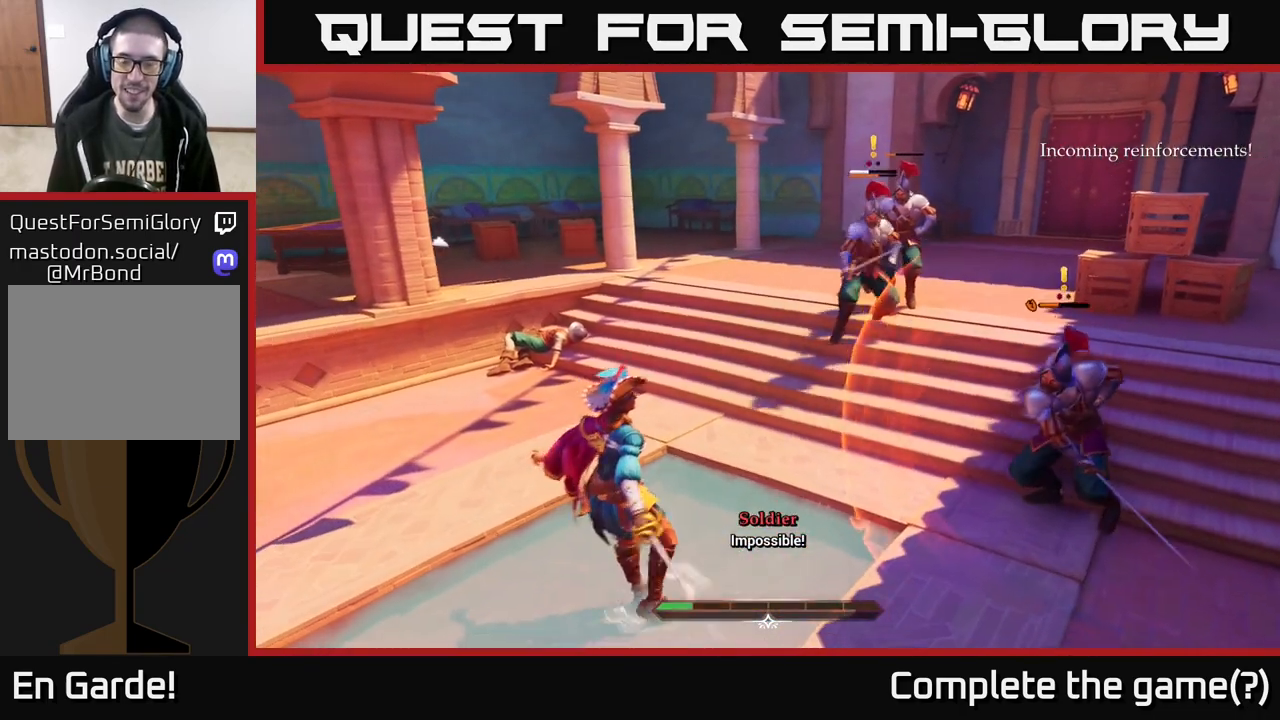
{"buttons": [], "left_stick": "right", "right_stick": "center", "events": [[33, "X", "up"], [417, "R2", "down"], [467, "R2", "up"]]}
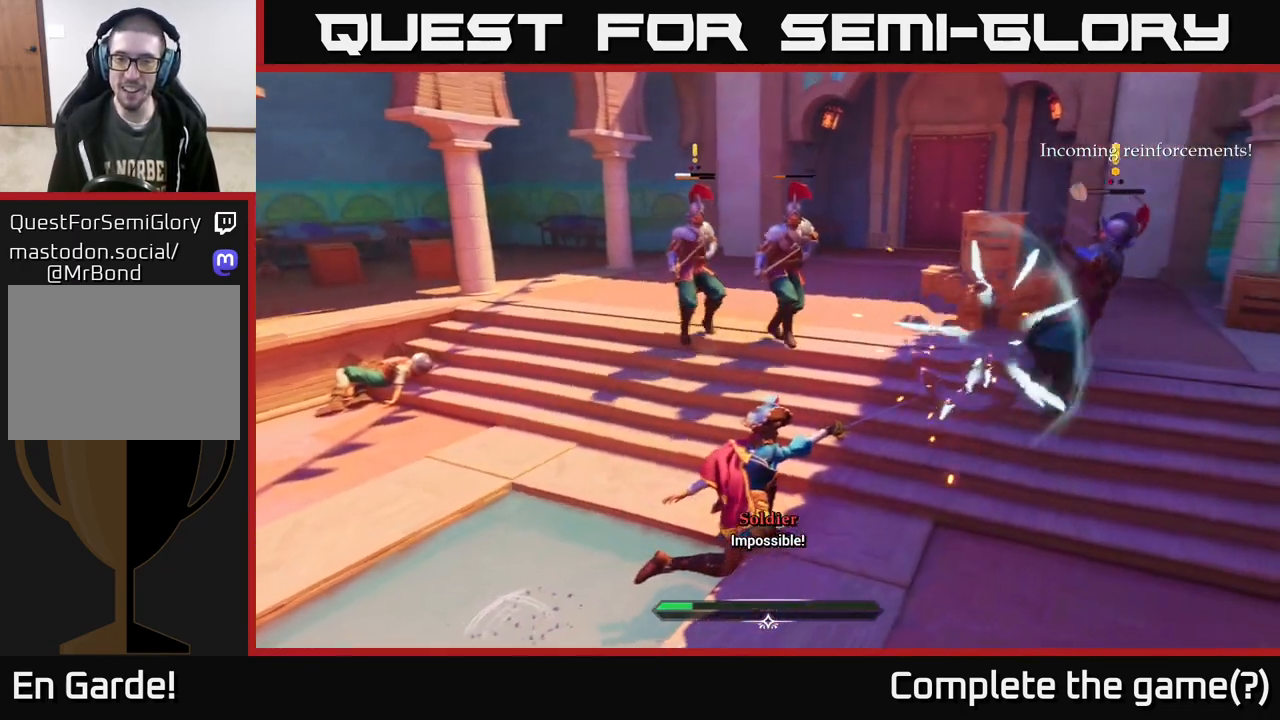
{"buttons": [], "left_stick": "left", "right_stick": "center", "events": [[317, "left_stick", "left"]]}
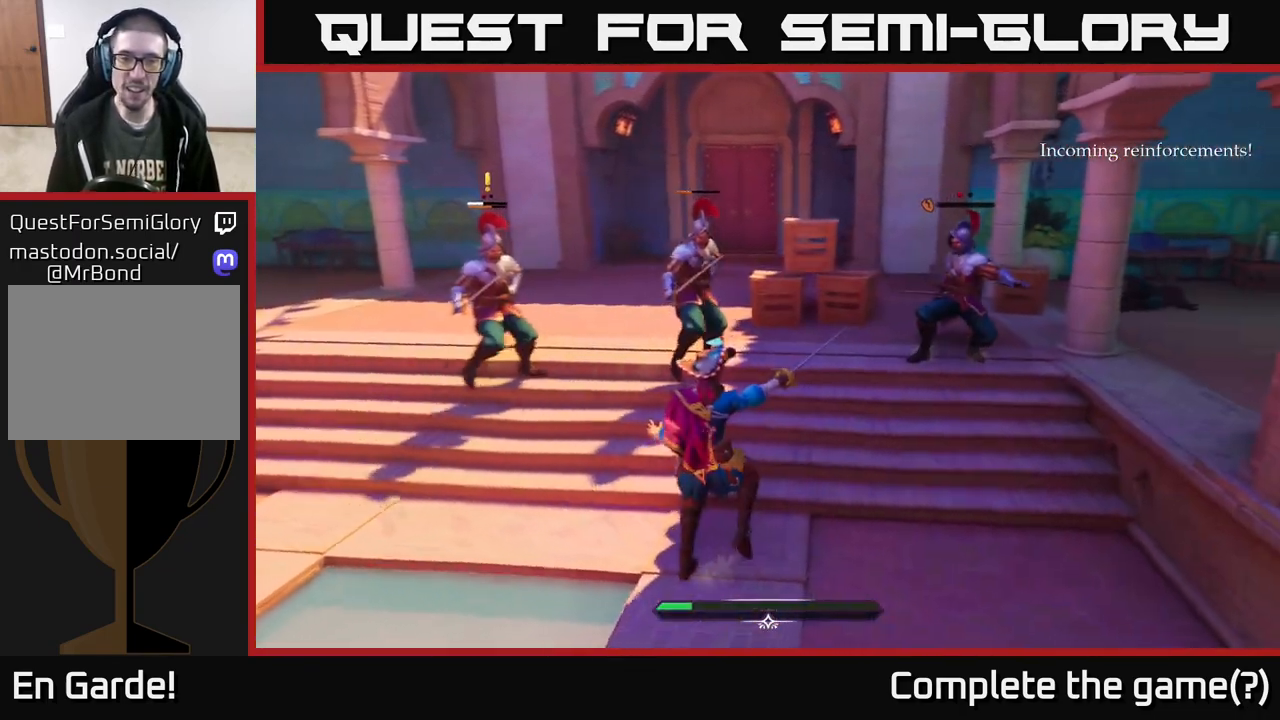
{"buttons": [], "left_stick": "down", "right_stick": "center", "events": [[17, "left_stick", "up-left"], [133, "left_stick", "center"], [267, "left_stick", "down"], [367, "Y", "down"], [417, "Y", "up"]]}
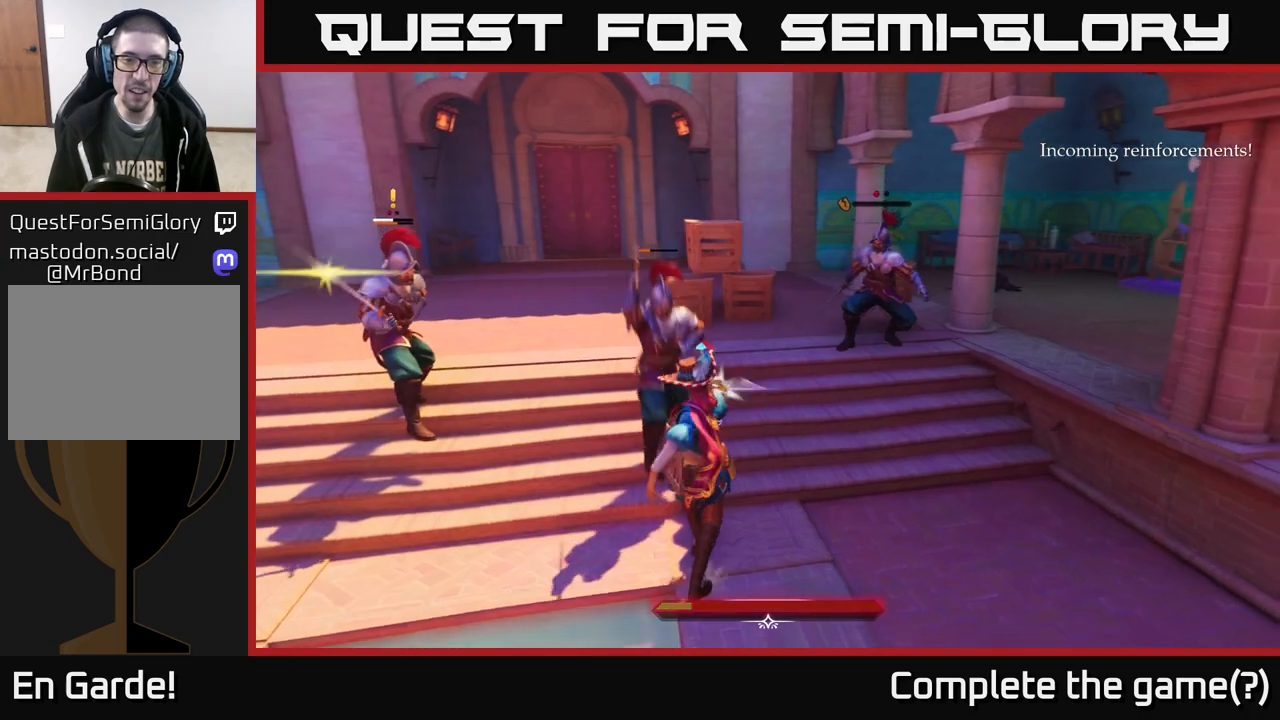
{"buttons": [], "left_stick": "center", "right_stick": "center", "events": [[333, "left_stick", "center"], [383, "Y", "down"], [450, "Y", "up"]]}
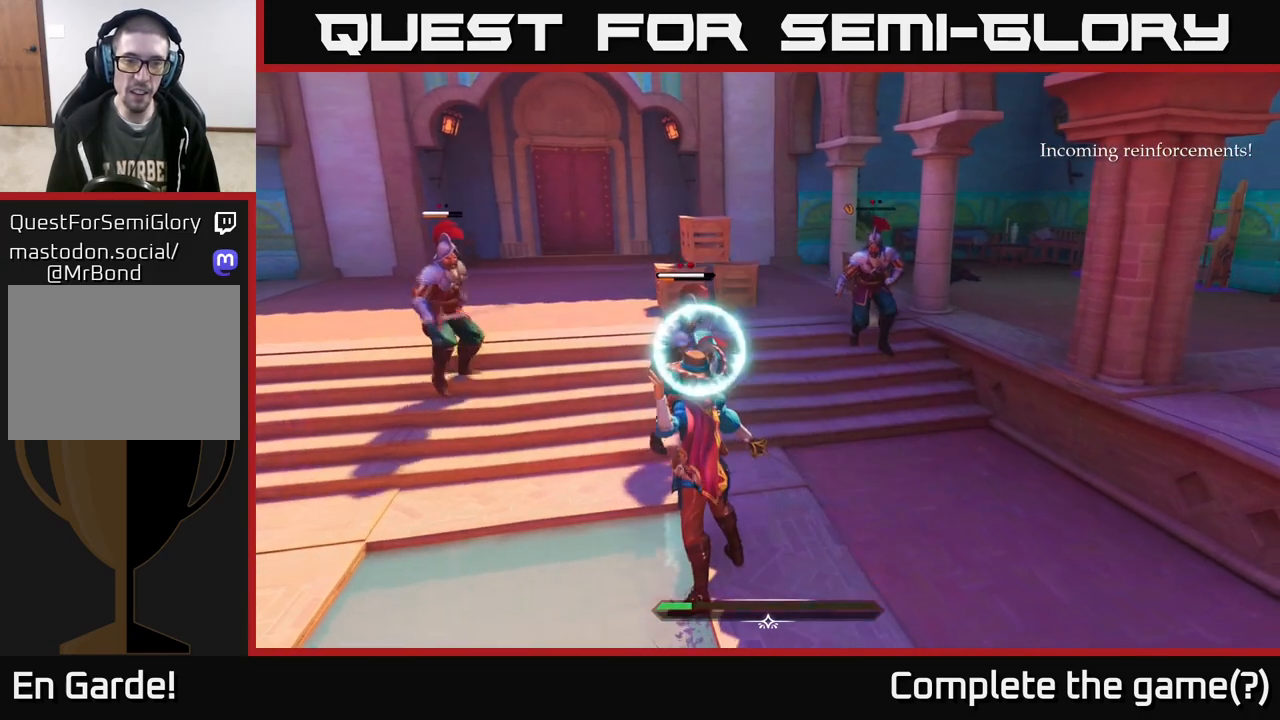
{"buttons": [], "left_stick": "up", "right_stick": "center", "events": [[283, "left_stick", "up"], [317, "R2", "down"], [367, "R2", "up"]]}
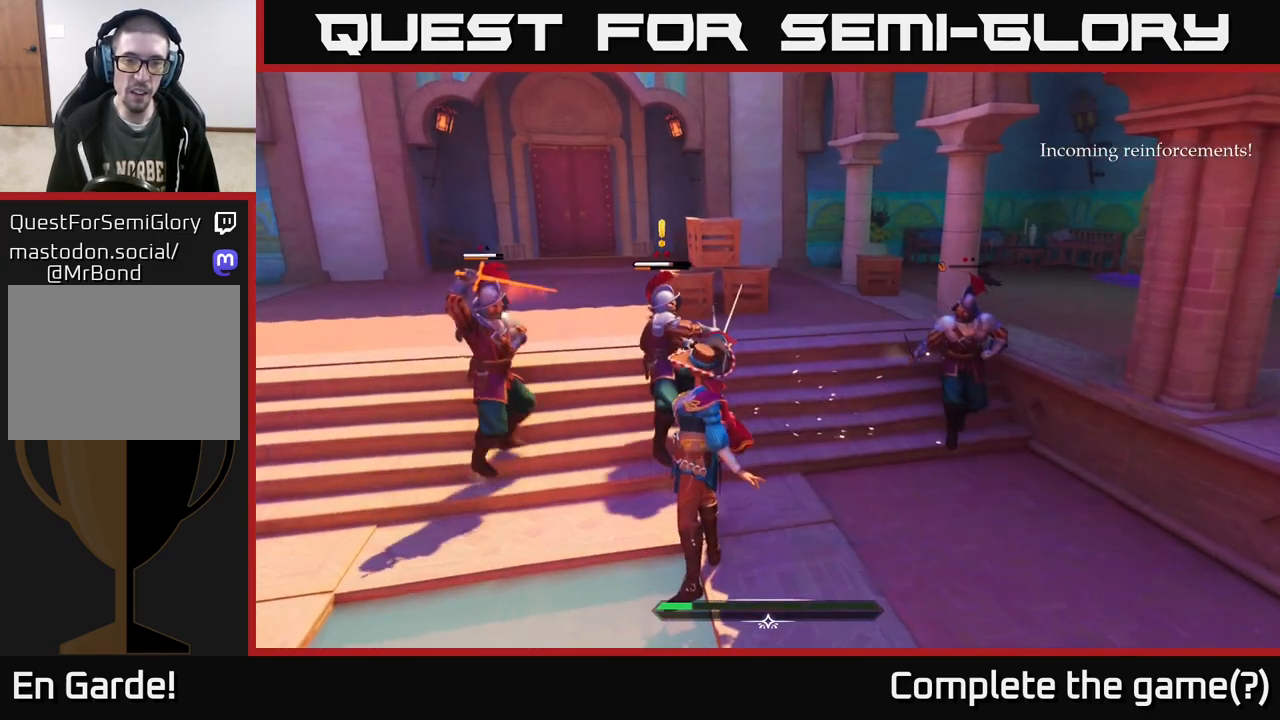
{"buttons": [], "left_stick": "left", "right_stick": "center", "events": [[100, "left_stick", "center"], [233, "left_stick", "left"], [333, "B", "down"], [433, "B", "up"]]}
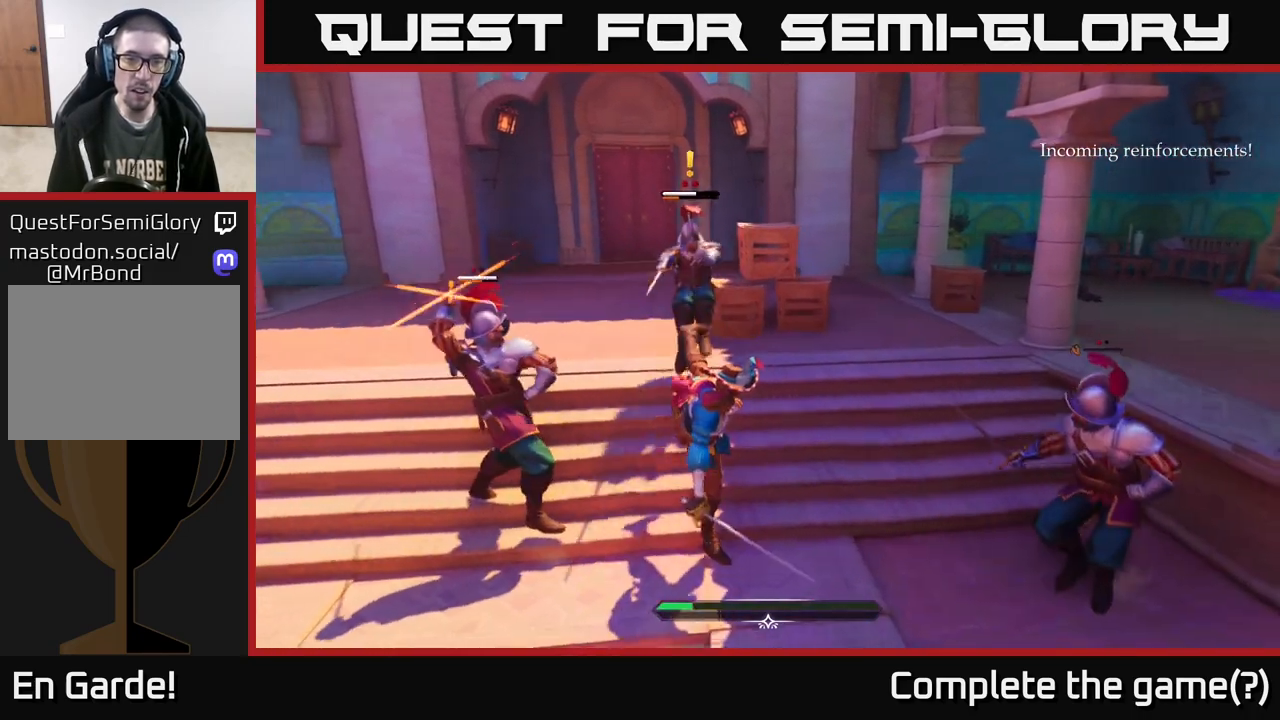
{"buttons": [], "left_stick": "left", "right_stick": "center", "events": [[17, "B", "down"], [67, "B", "up"], [133, "B", "down"], [200, "B", "up"], [283, "B", "down"], [350, "B", "up"]]}
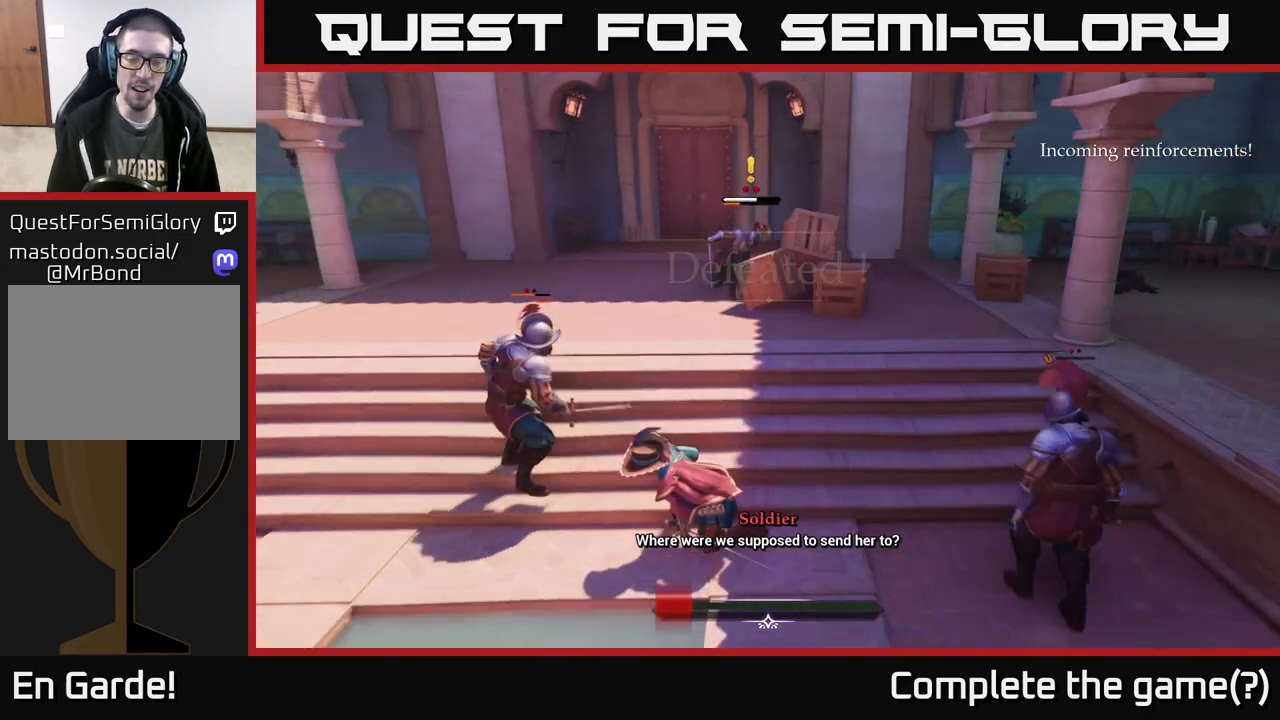
{"buttons": [], "left_stick": "center", "right_stick": "center", "events": [[117, "X", "down"], [183, "X", "up"], [200, "left_stick", "up-left"], [417, "left_stick", "center"]]}
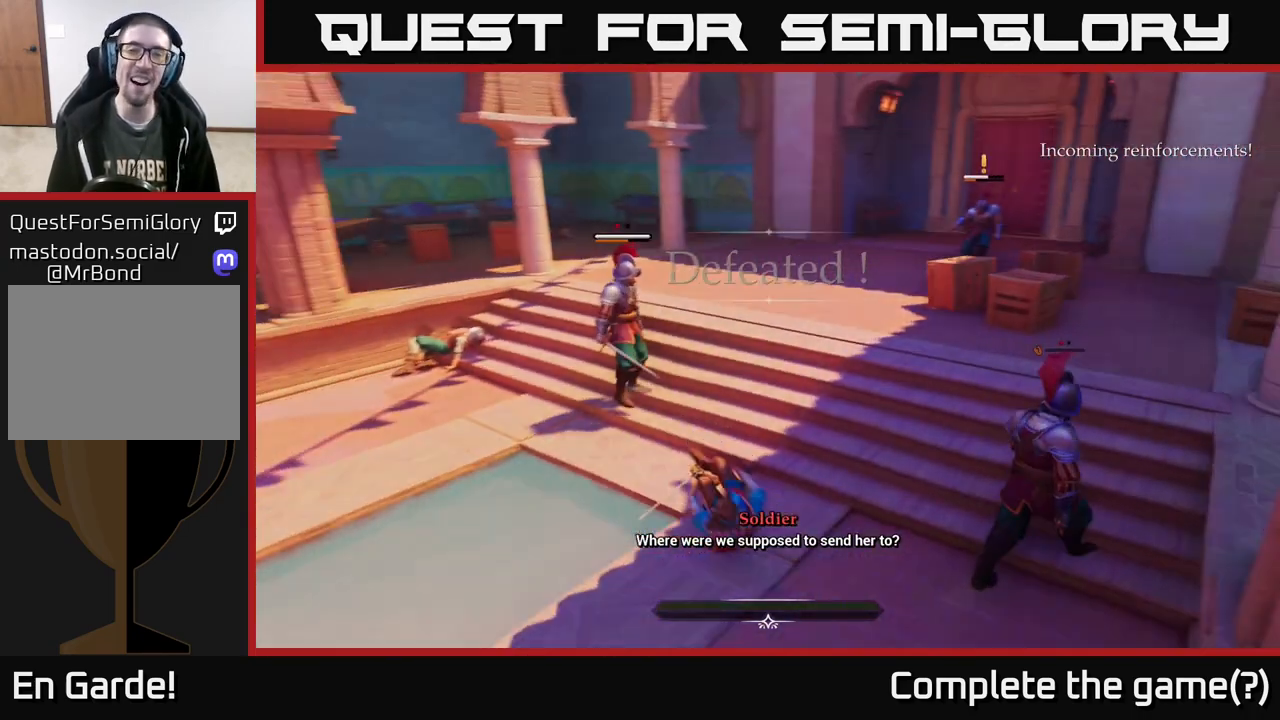
{"buttons": [], "left_stick": "up-left", "right_stick": "center", "events": [[100, "X", "down"], [183, "X", "up"], [383, "left_stick", "up-left"]]}
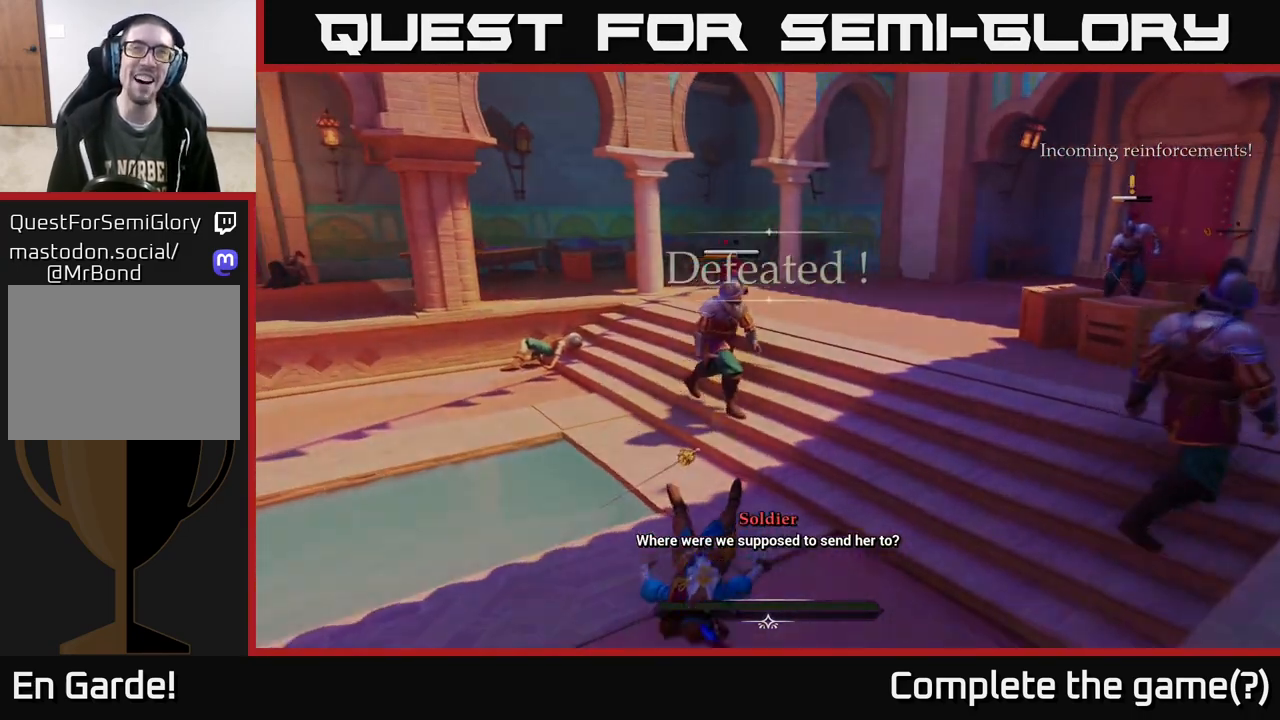
{"buttons": [], "left_stick": "center", "right_stick": "center", "events": [[117, "left_stick", "center"], [350, "B", "down"], [400, "B", "up"]]}